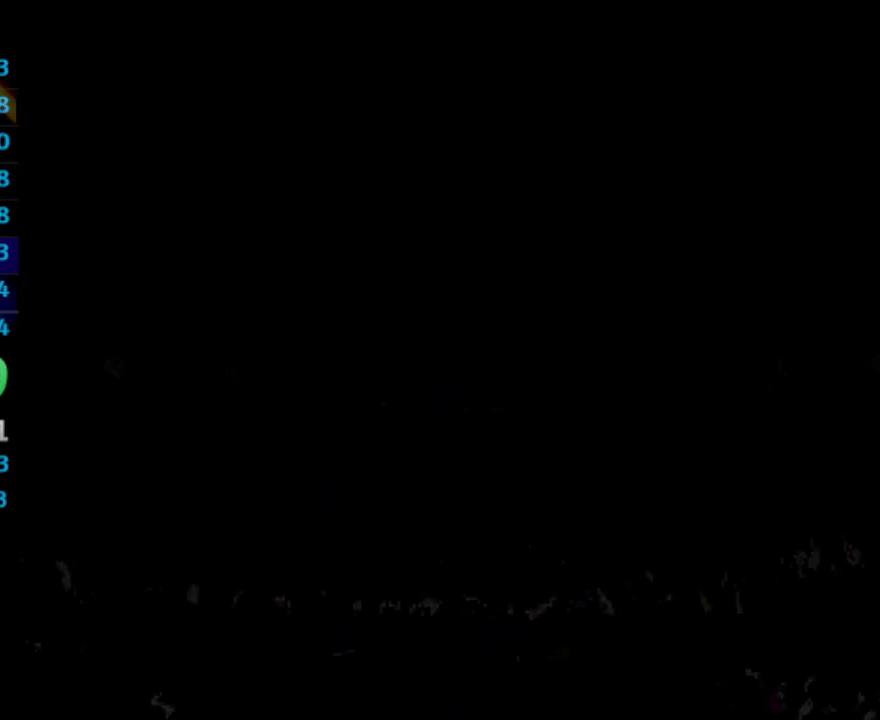
Gameplay with a controller (PlayStation layout); each line is a JSON object with the inputs held at the frame after it. "events" lists button and stick changes between this image and that frame as [ms after this image, input, new state], when the widget could be followed in between. Not read: L3 R3.
{"buttons": ["CROSS"], "left_stick": "center", "right_stick": "center", "events": [[383, "SQUARE", "down"], [400, "SQUARE", "up"], [450, "SQUARE", "down"], [467, "CROSS", "down"], [483, "SQUARE", "up"]]}
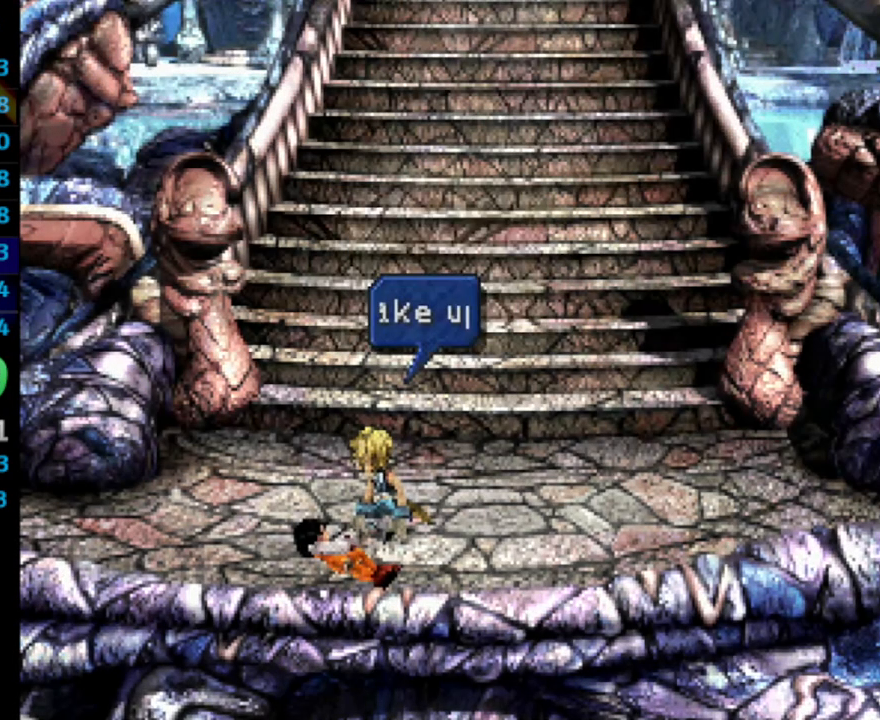
{"buttons": ["CROSS"], "left_stick": "center", "right_stick": "center", "events": [[50, "CROSS", "up"], [50, "SQUARE", "down"], [83, "CROSS", "down"], [117, "SQUARE", "up"], [167, "CROSS", "up"], [200, "SQUARE", "down"], [217, "CROSS", "down"], [233, "SQUARE", "up"], [250, "CROSS", "up"], [283, "CROSS", "down"], [283, "SQUARE", "down"], [317, "SQUARE", "up"], [383, "CROSS", "up"], [383, "SQUARE", "down"], [433, "CROSS", "down"], [500, "SQUARE", "up"]]}
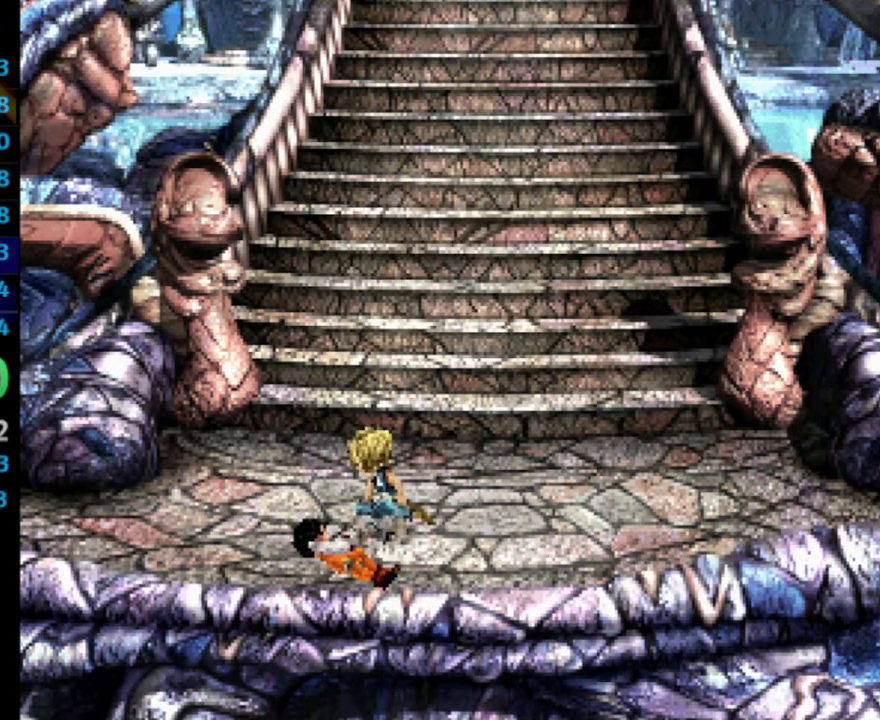
{"buttons": [], "left_stick": "center", "right_stick": "center", "events": [[50, "CROSS", "up"], [50, "SQUARE", "down"], [150, "SQUARE", "up"], [233, "SQUARE", "down"], [250, "SQUARE", "up"], [300, "SQUARE", "down"], [350, "CROSS", "down"], [367, "SQUARE", "up"], [433, "CROSS", "up"], [450, "SQUARE", "down"], [483, "SQUARE", "up"]]}
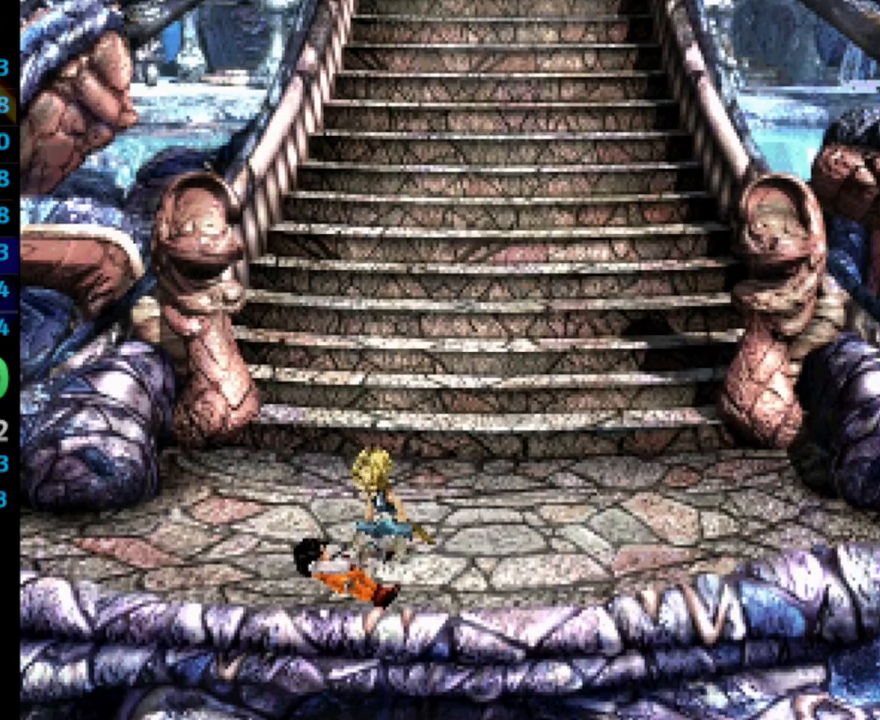
{"buttons": ["SQUARE"], "left_stick": "center", "right_stick": "center", "events": [[33, "SQUARE", "down"], [83, "CROSS", "down"], [100, "SQUARE", "up"], [217, "CROSS", "up"], [250, "SQUARE", "down"], [300, "SQUARE", "up"], [367, "SQUARE", "down"], [400, "SQUARE", "up"], [417, "CROSS", "down"], [467, "CROSS", "up"], [500, "SQUARE", "down"]]}
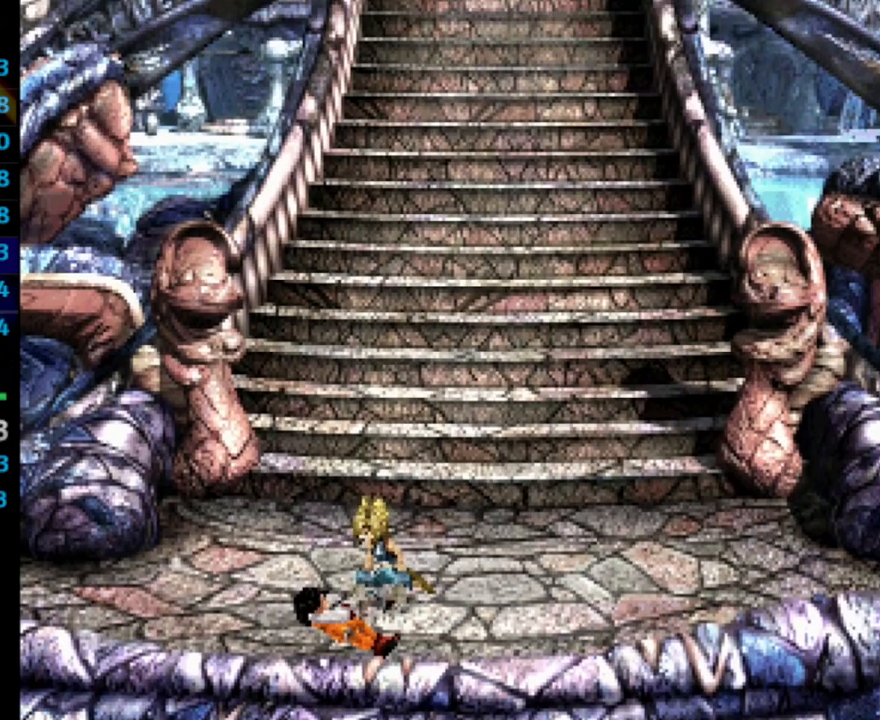
{"buttons": ["SQUARE"], "left_stick": "center", "right_stick": "center", "events": [[33, "CROSS", "down"], [33, "SQUARE", "up"], [50, "CROSS", "up"], [150, "CROSS", "down"], [183, "CROSS", "up"], [233, "SQUARE", "down"], [283, "SQUARE", "up"], [367, "SQUARE", "down"], [400, "SQUARE", "up"], [483, "SQUARE", "down"]]}
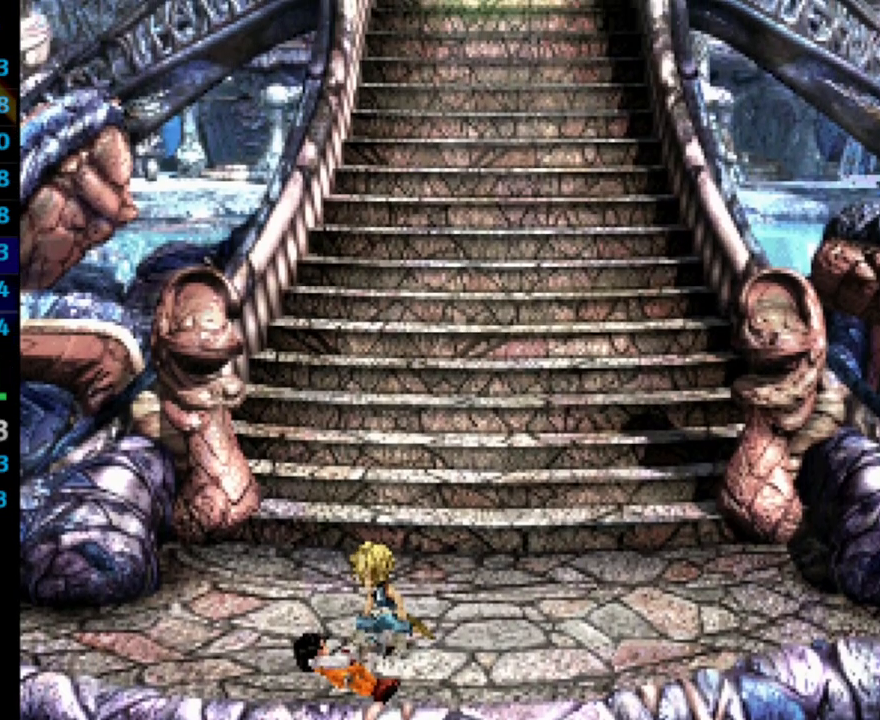
{"buttons": [], "left_stick": "center", "right_stick": "center", "events": [[33, "SQUARE", "up"], [50, "CROSS", "down"], [133, "CROSS", "up"], [150, "SQUARE", "down"], [167, "SQUARE", "up"], [217, "SQUARE", "down"], [250, "CROSS", "down"], [250, "SQUARE", "up"], [333, "CROSS", "up"], [350, "SQUARE", "down"], [400, "CROSS", "down"], [400, "SQUARE", "up"], [450, "CROSS", "up"], [483, "SQUARE", "down"], [500, "SQUARE", "up"]]}
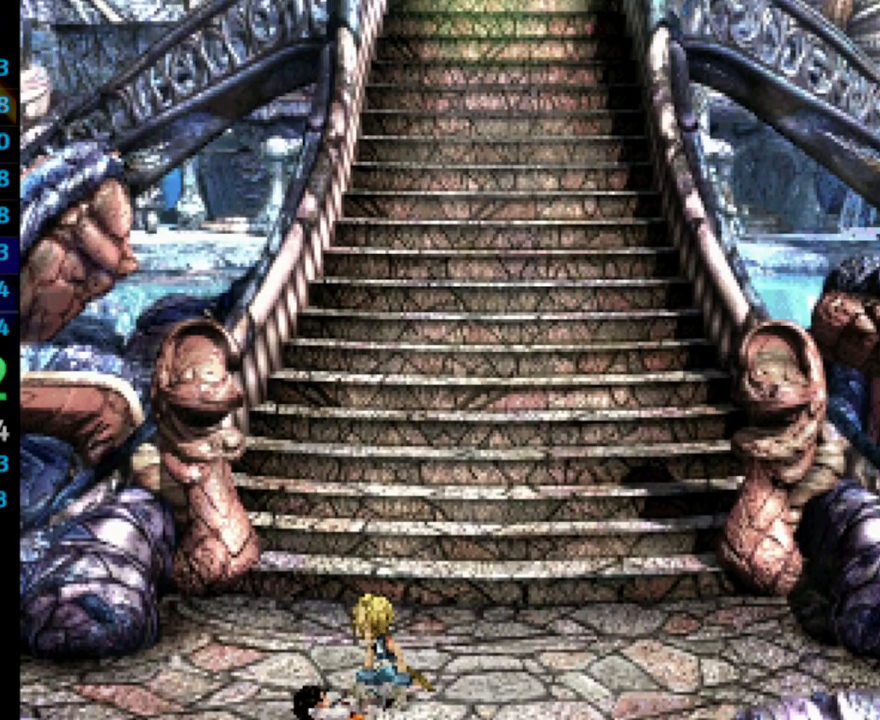
{"buttons": ["SQUARE"], "left_stick": "center", "right_stick": "center", "events": [[100, "SQUARE", "down"], [133, "CROSS", "down"], [150, "SQUARE", "up"], [217, "CROSS", "up"], [217, "SQUARE", "down"], [283, "SQUARE", "up"], [350, "SQUARE", "down"], [383, "CROSS", "down"], [383, "SQUARE", "up"], [483, "SQUARE", "down"], [500, "CROSS", "up"]]}
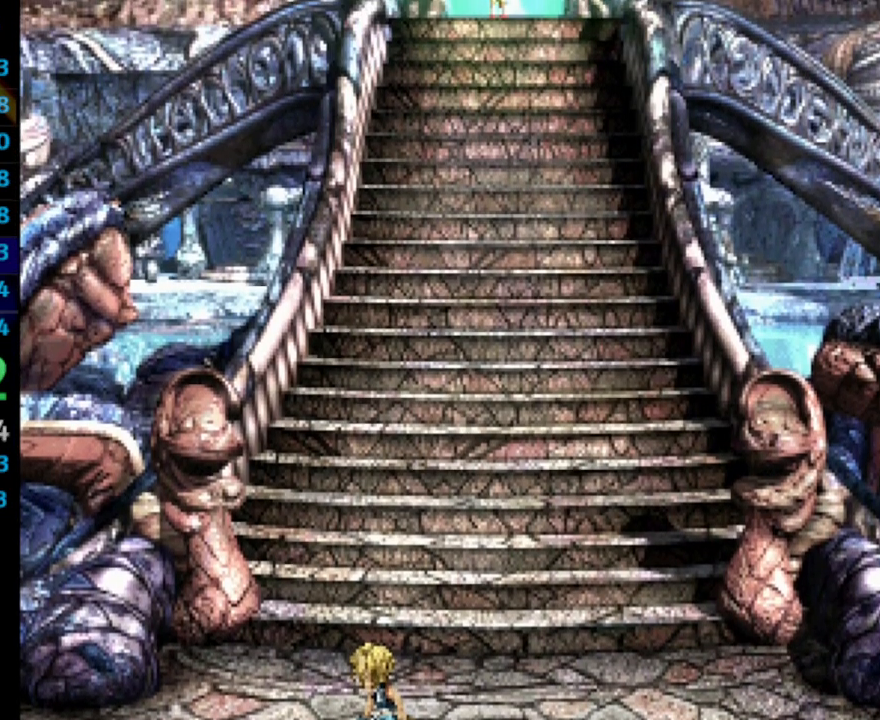
{"buttons": [], "left_stick": "center", "right_stick": "center", "events": [[33, "SQUARE", "up"], [133, "SQUARE", "down"], [183, "CROSS", "down"], [183, "SQUARE", "up"], [250, "CROSS", "up"], [283, "SQUARE", "down"], [350, "SQUARE", "up"], [383, "CROSS", "down"], [400, "CROSS", "up"], [417, "SQUARE", "down"], [467, "SQUARE", "up"]]}
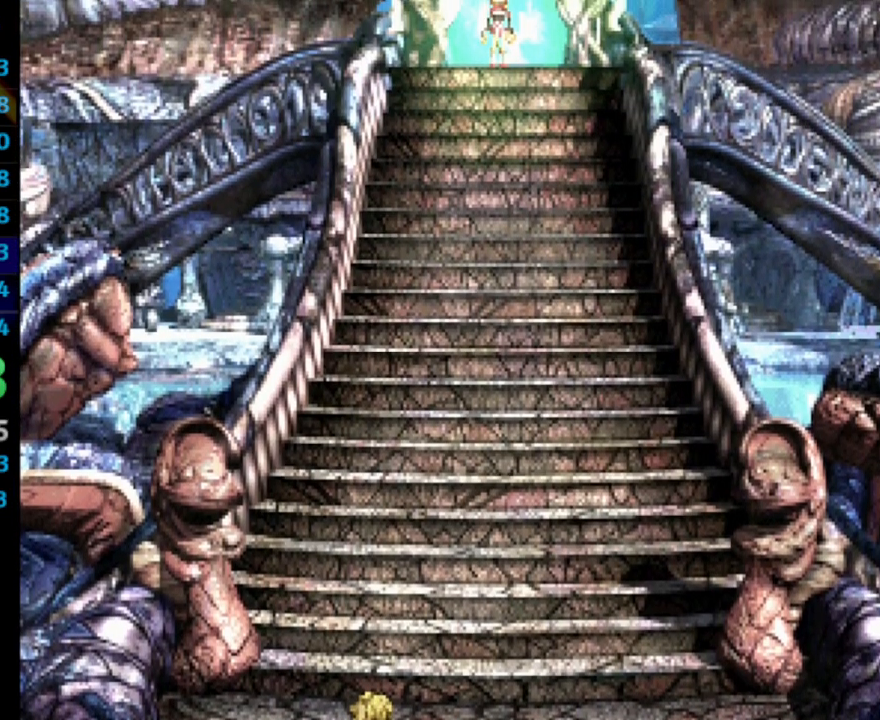
{"buttons": [], "left_stick": "center", "right_stick": "center", "events": [[133, "SQUARE", "down"], [183, "SQUARE", "up"], [300, "CROSS", "down"], [350, "CROSS", "up"], [367, "SQUARE", "down"], [417, "CROSS", "down"], [417, "SQUARE", "up"], [483, "CROSS", "up"]]}
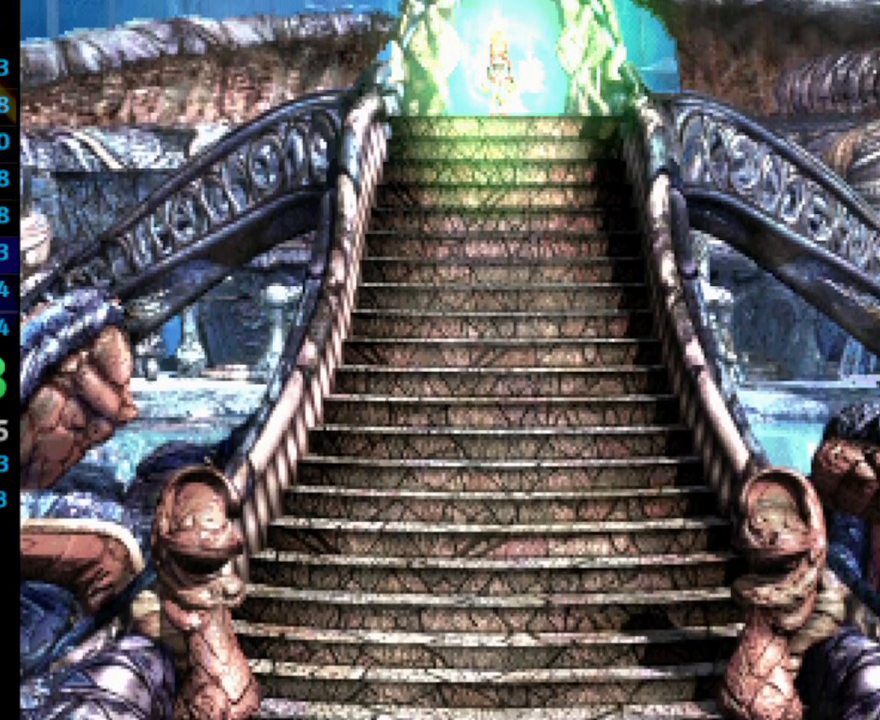
{"buttons": [], "left_stick": "center", "right_stick": "center", "events": [[17, "SQUARE", "down"], [100, "CROSS", "down"], [133, "SQUARE", "up"], [150, "CROSS", "up"], [167, "SQUARE", "down"], [250, "CROSS", "down"], [250, "SQUARE", "up"], [283, "CROSS", "up"], [333, "SQUARE", "down"], [400, "SQUARE", "up"], [433, "SQUARE", "down"], [500, "SQUARE", "up"]]}
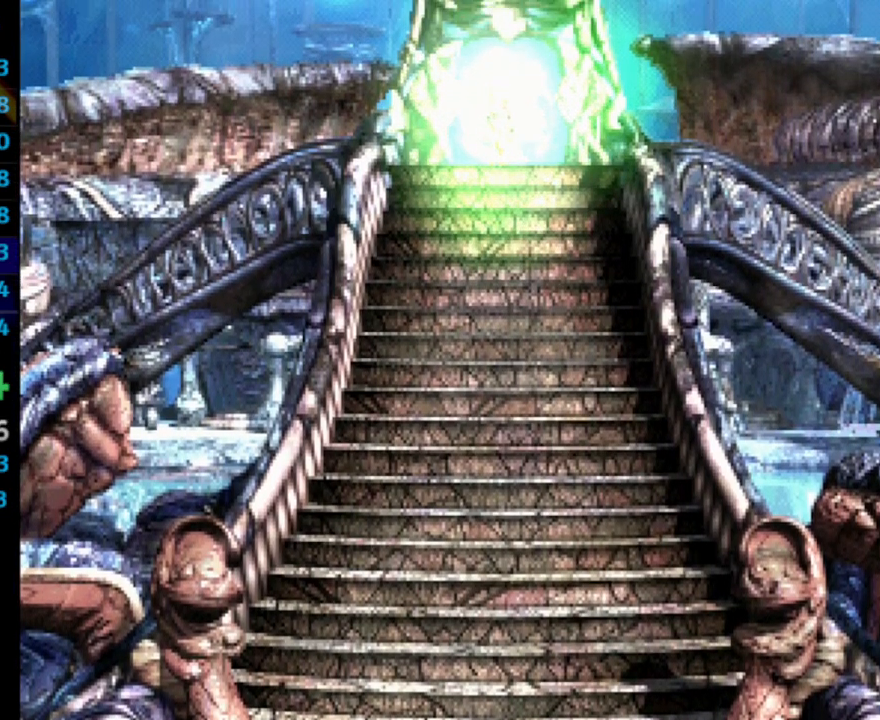
{"buttons": ["CROSS"], "left_stick": "center", "right_stick": "center", "events": [[50, "SQUARE", "down"], [117, "CROSS", "down"], [183, "SQUARE", "up"], [200, "CROSS", "up"], [233, "SQUARE", "down"], [283, "CROSS", "down"], [317, "CROSS", "up"], [367, "CROSS", "down"], [400, "SQUARE", "up"], [417, "CROSS", "up"], [500, "CROSS", "down"]]}
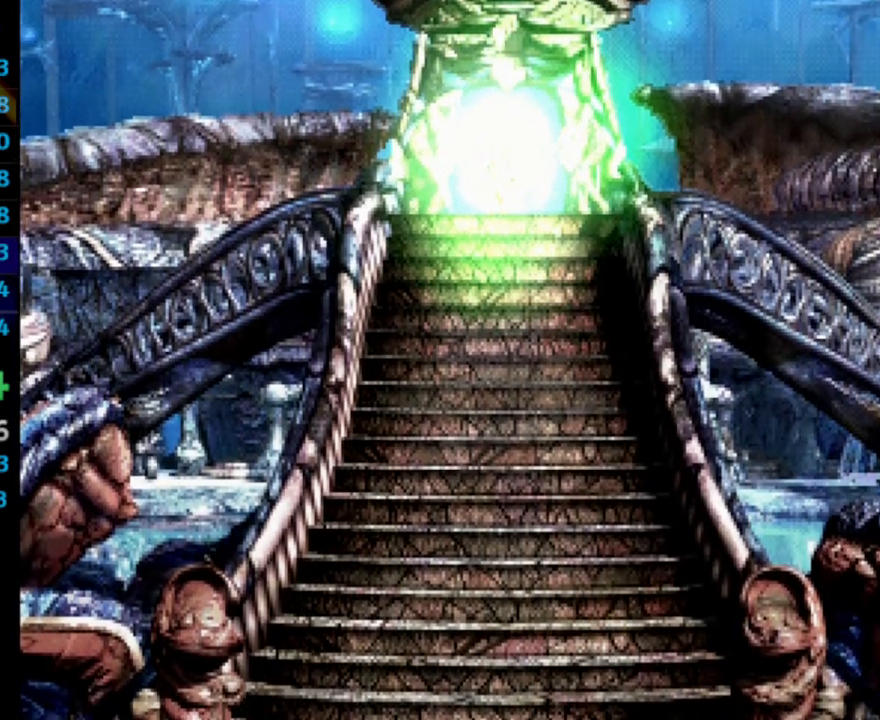
{"buttons": ["SQUARE"], "left_stick": "center", "right_stick": "center", "events": [[33, "CROSS", "up"], [50, "SQUARE", "down"], [117, "SQUARE", "up"], [200, "SQUARE", "down"], [217, "CROSS", "down"], [267, "CROSS", "up"], [267, "SQUARE", "up"], [317, "CROSS", "down"], [350, "CROSS", "up"], [367, "SQUARE", "down"]]}
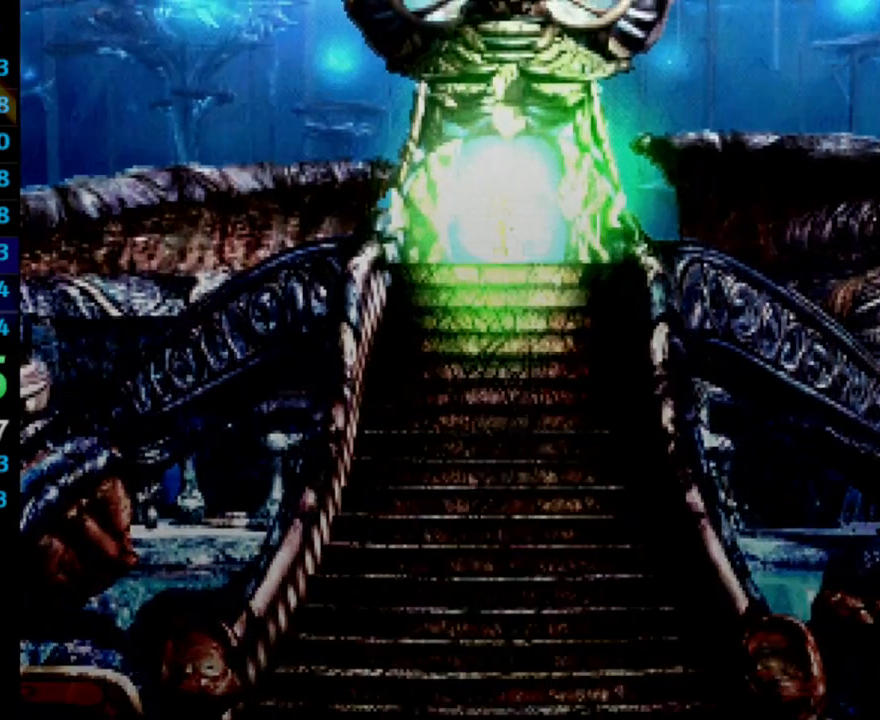
{"buttons": ["SQUARE"], "left_stick": "center", "right_stick": "center", "events": [[33, "CROSS", "down"], [50, "SQUARE", "up"], [100, "CROSS", "up"], [233, "SQUARE", "down"], [267, "CROSS", "down"], [267, "SQUARE", "up"], [300, "CROSS", "up"], [383, "CROSS", "down"], [450, "CROSS", "up"], [483, "SQUARE", "down"]]}
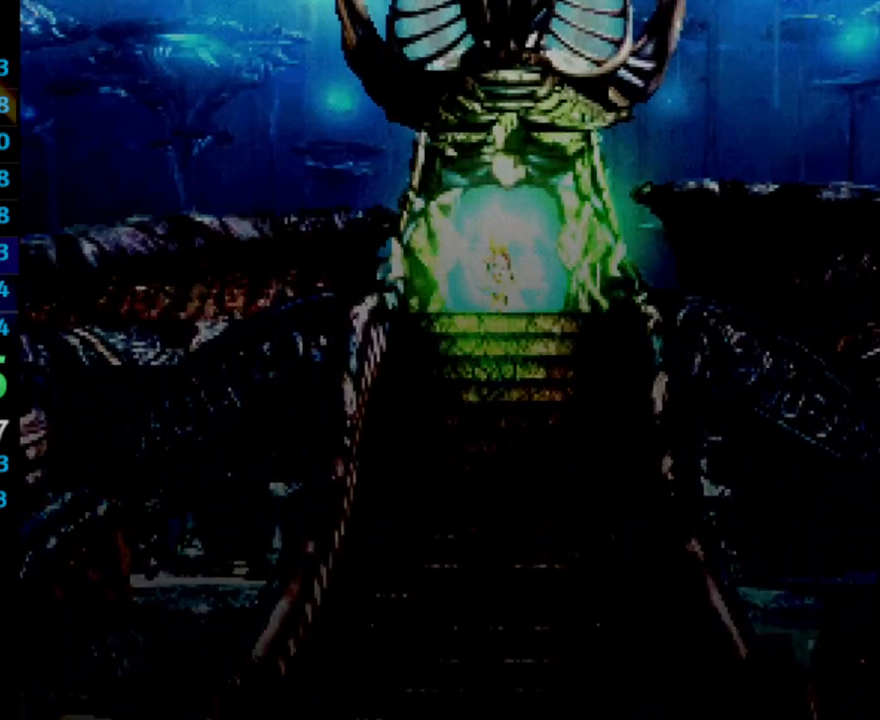
{"buttons": [], "left_stick": "center", "right_stick": "center", "events": [[17, "SQUARE", "up"], [33, "CROSS", "down"], [83, "CROSS", "up"], [200, "CROSS", "down"], [233, "CROSS", "up"], [300, "CROSS", "down"], [333, "CROSS", "up"], [367, "SQUARE", "down"], [400, "SQUARE", "up"], [417, "CROSS", "down"], [483, "CROSS", "up"]]}
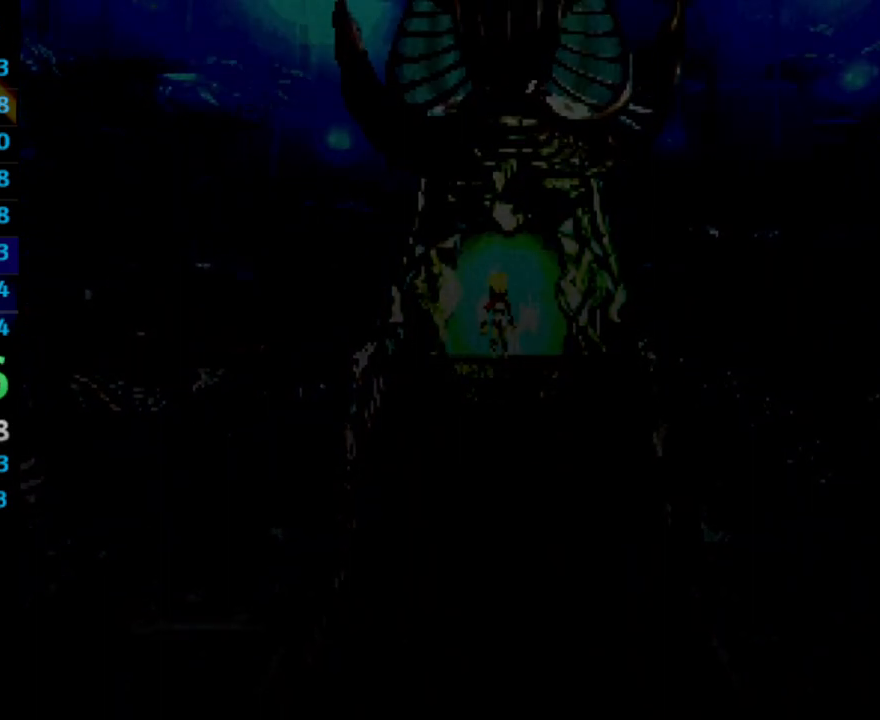
{"buttons": ["CROSS"], "left_stick": "center", "right_stick": "center", "events": [[117, "SQUARE", "down"], [150, "CROSS", "down"], [150, "SQUARE", "up"], [233, "CROSS", "up"], [400, "CROSS", "down"]]}
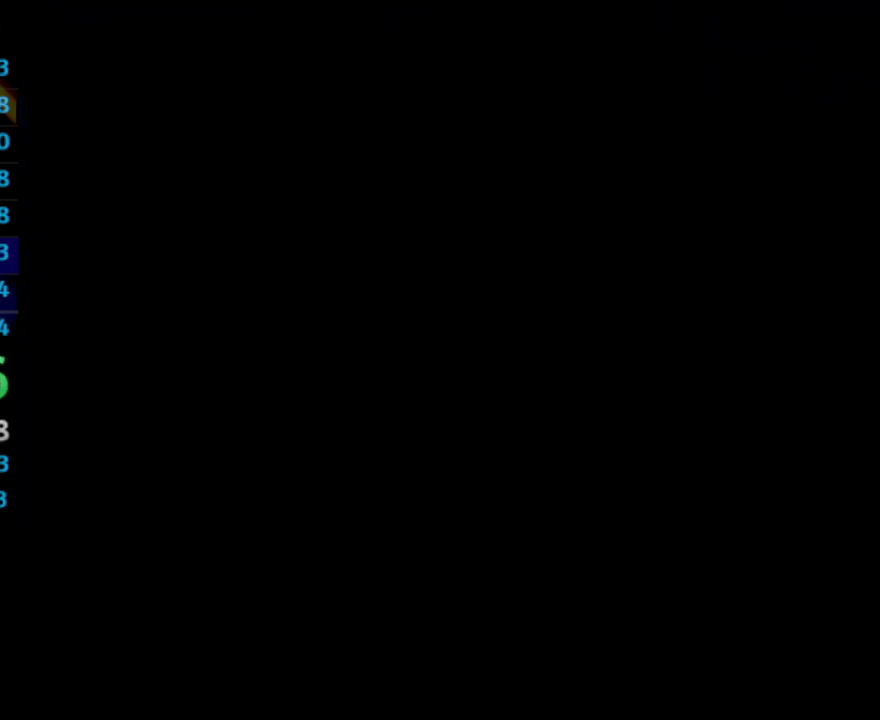
{"buttons": [], "left_stick": "center", "right_stick": "center", "events": [[17, "CROSS", "up"], [183, "CROSS", "down"], [250, "CROSS", "up"], [433, "SQUARE", "down"], [483, "SQUARE", "up"]]}
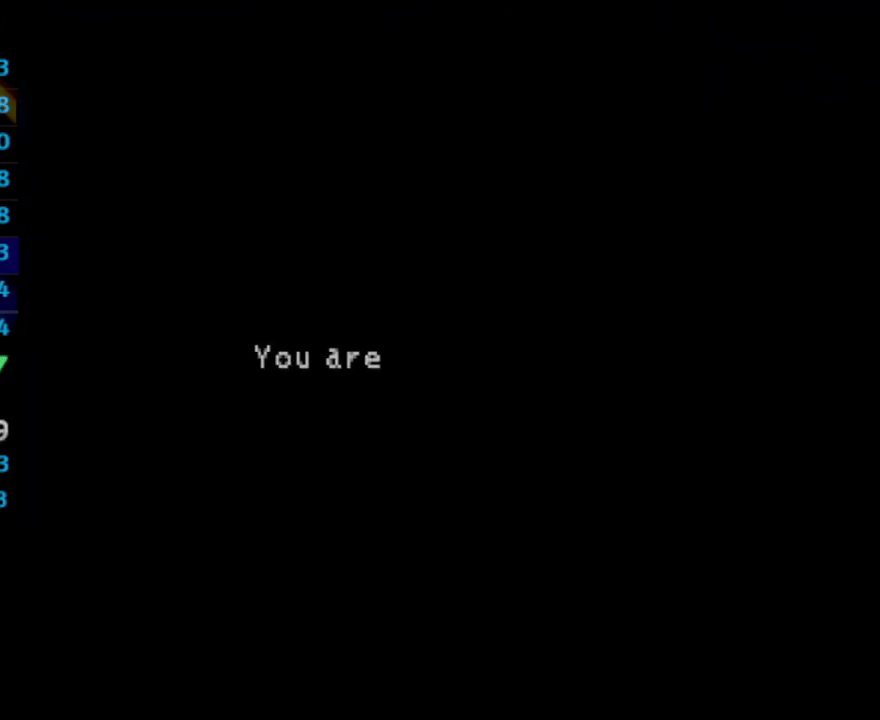
{"buttons": [], "left_stick": "center", "right_stick": "center", "events": [[150, "CROSS", "down"], [167, "CROSS", "up"], [300, "SQUARE", "down"], [367, "CROSS", "down"], [367, "SQUARE", "up"], [417, "CROSS", "up"], [433, "SQUARE", "down"], [467, "CROSS", "down"], [483, "CROSS", "up"], [483, "SQUARE", "up"]]}
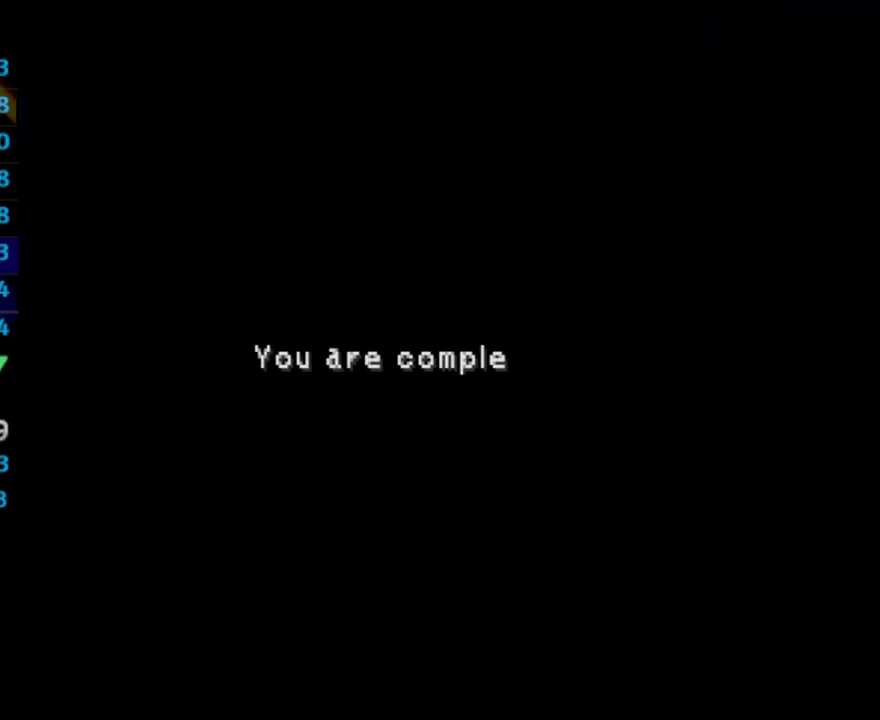
{"buttons": [], "left_stick": "center", "right_stick": "center", "events": [[100, "CROSS", "down"], [150, "CROSS", "up"], [167, "SQUARE", "down"], [183, "CROSS", "down"], [267, "CROSS", "up"], [300, "CROSS", "down"], [300, "SQUARE", "up"], [367, "CROSS", "up"], [367, "SQUARE", "down"], [450, "SQUARE", "up"]]}
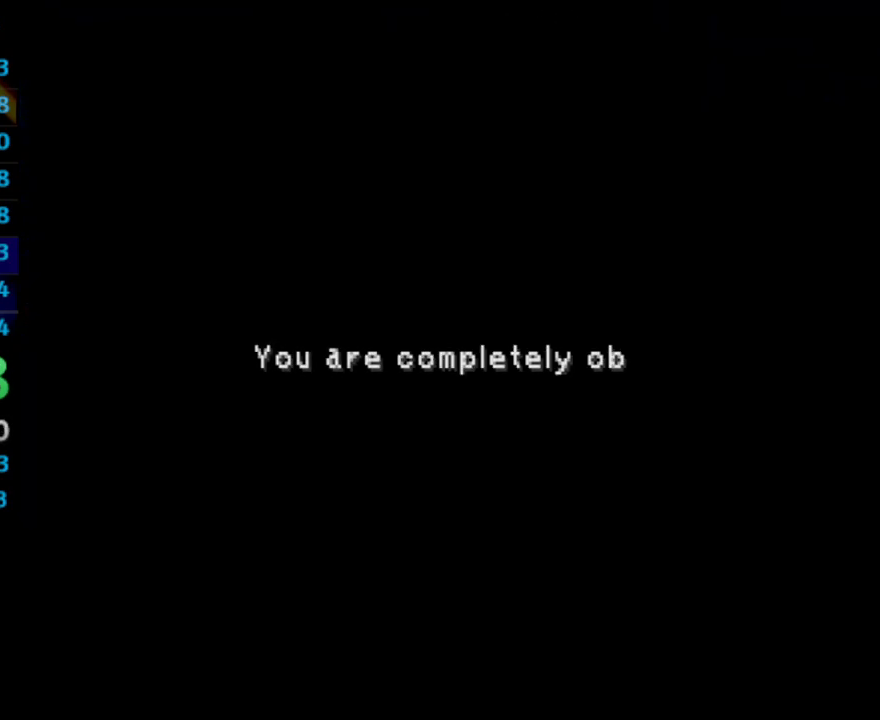
{"buttons": ["SQUARE"], "left_stick": "center", "right_stick": "center", "events": [[17, "SQUARE", "down"], [83, "CROSS", "down"], [83, "SQUARE", "up"], [150, "CROSS", "up"], [217, "CROSS", "down"], [233, "CROSS", "up"], [283, "SQUARE", "down"], [317, "CROSS", "down"], [333, "CROSS", "up"], [367, "SQUARE", "up"], [417, "CROSS", "down"], [467, "CROSS", "up"], [467, "SQUARE", "down"]]}
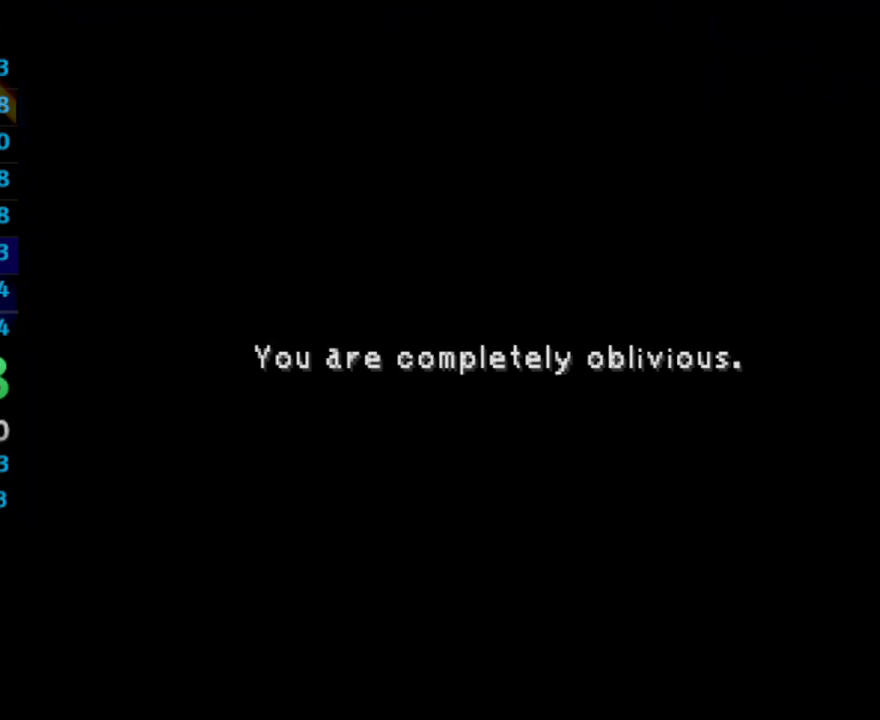
{"buttons": ["SQUARE"], "left_stick": "center", "right_stick": "center", "events": [[67, "CROSS", "down"], [67, "SQUARE", "up"], [100, "CROSS", "up"], [133, "SQUARE", "down"], [167, "CROSS", "down"], [250, "SQUARE", "up"], [300, "CROSS", "up"], [450, "SQUARE", "down"]]}
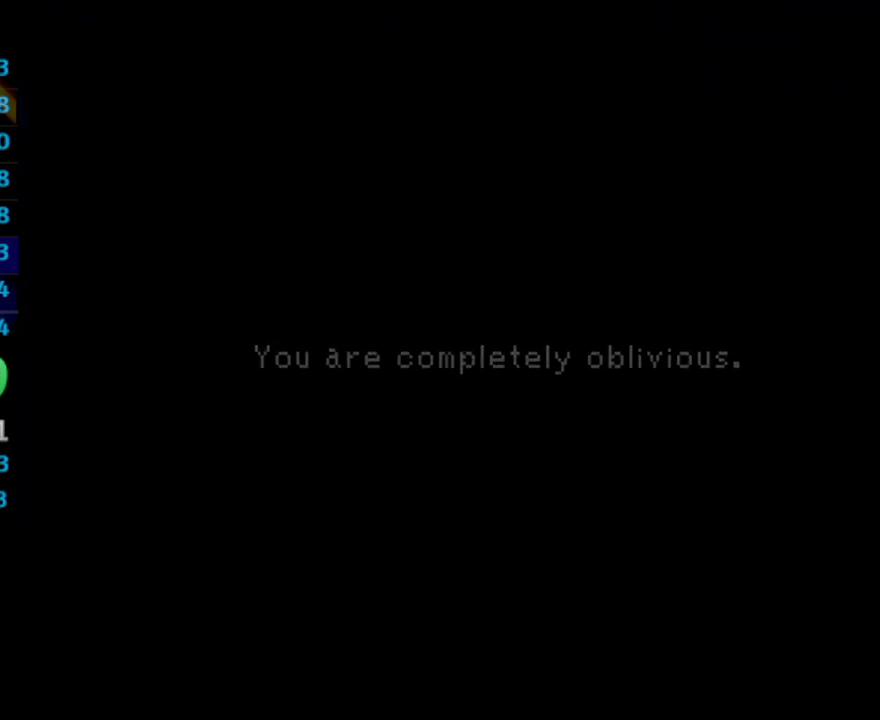
{"buttons": [], "left_stick": "center", "right_stick": "center", "events": [[17, "CROSS", "down"], [33, "SQUARE", "up"], [83, "CROSS", "up"], [200, "SQUARE", "down"], [250, "SQUARE", "up"], [267, "CROSS", "down"], [333, "CROSS", "up"], [383, "CROSS", "down"], [400, "CROSS", "up"]]}
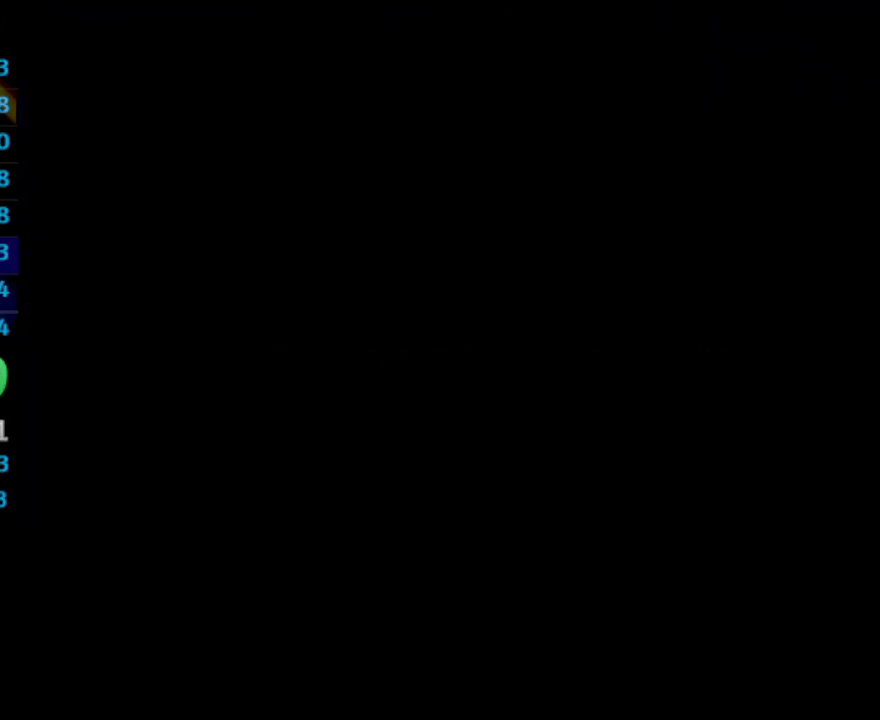
{"buttons": ["CROSS"], "left_stick": "center", "right_stick": "center", "events": [[83, "SQUARE", "down"], [133, "CROSS", "down"], [133, "SQUARE", "up"], [167, "CROSS", "up"], [233, "SQUARE", "down"], [283, "CROSS", "down"], [283, "SQUARE", "up"], [350, "CROSS", "up"], [367, "SQUARE", "down"], [417, "SQUARE", "up"], [467, "CROSS", "down"]]}
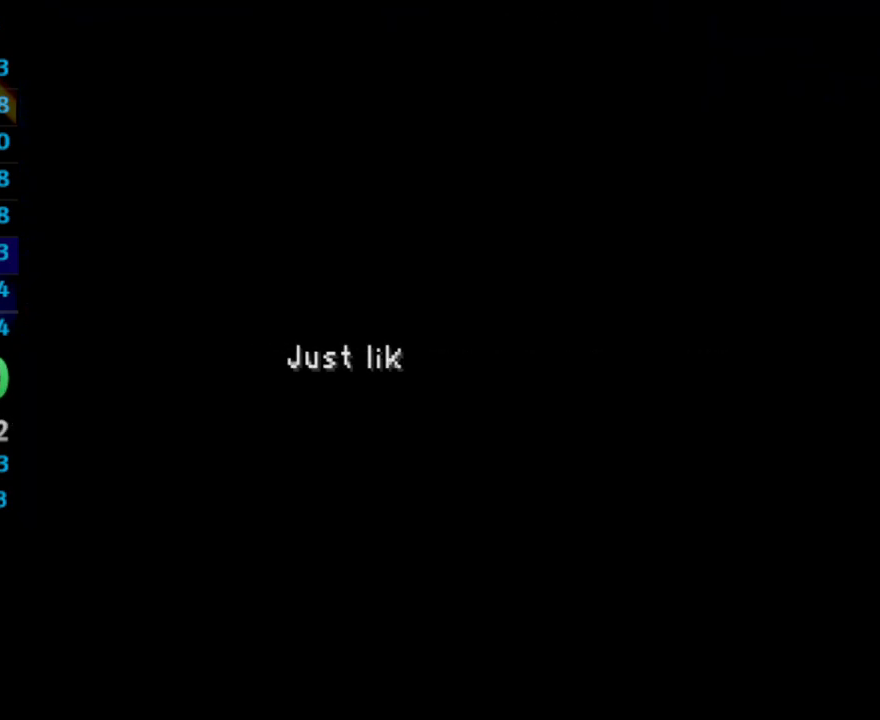
{"buttons": ["SQUARE"], "left_stick": "center", "right_stick": "center", "events": [[50, "CROSS", "up"], [100, "SQUARE", "down"], [150, "SQUARE", "up"], [283, "CROSS", "down"], [333, "CROSS", "up"], [417, "CROSS", "down"], [483, "CROSS", "up"], [500, "SQUARE", "down"]]}
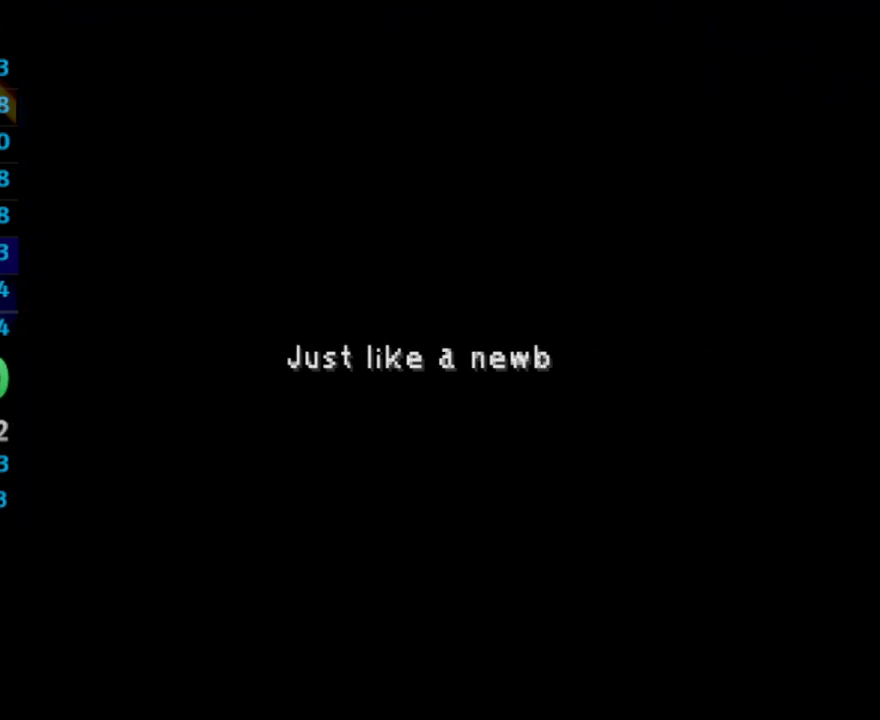
{"buttons": ["SQUARE"], "left_stick": "center", "right_stick": "center", "events": [[67, "CROSS", "down"], [67, "SQUARE", "up"], [217, "CROSS", "up"], [233, "SQUARE", "down"], [300, "SQUARE", "up"], [350, "SQUARE", "down"], [400, "CROSS", "down"], [400, "SQUARE", "up"], [450, "CROSS", "up"], [450, "SQUARE", "down"]]}
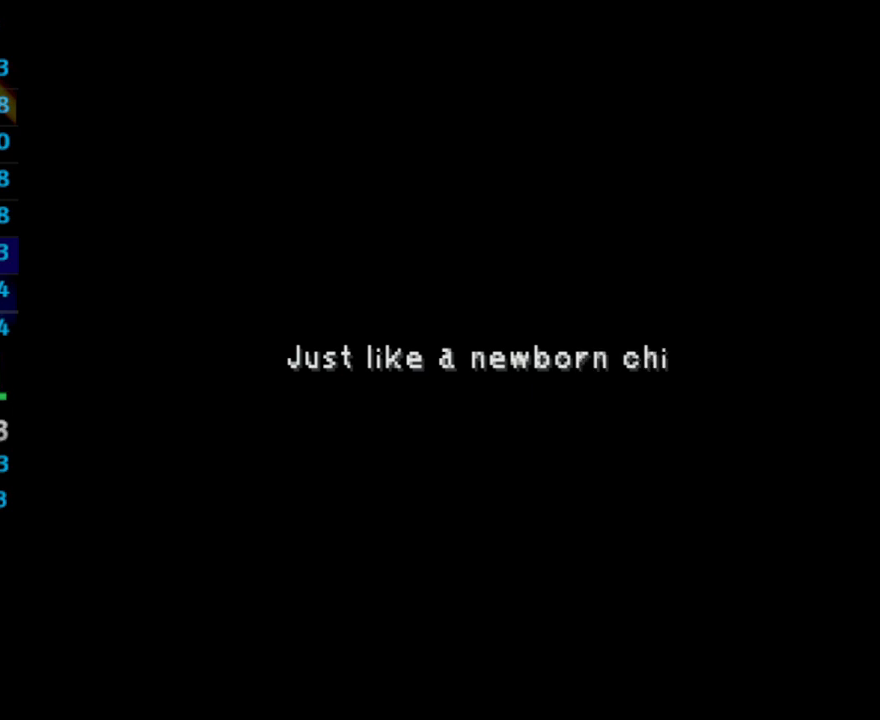
{"buttons": ["CROSS", "SQUARE"], "left_stick": "center", "right_stick": "center", "events": [[50, "SQUARE", "up"], [117, "SQUARE", "down"], [133, "CROSS", "down"], [250, "SQUARE", "up"], [283, "CROSS", "up"], [417, "SQUARE", "down"], [483, "CROSS", "down"]]}
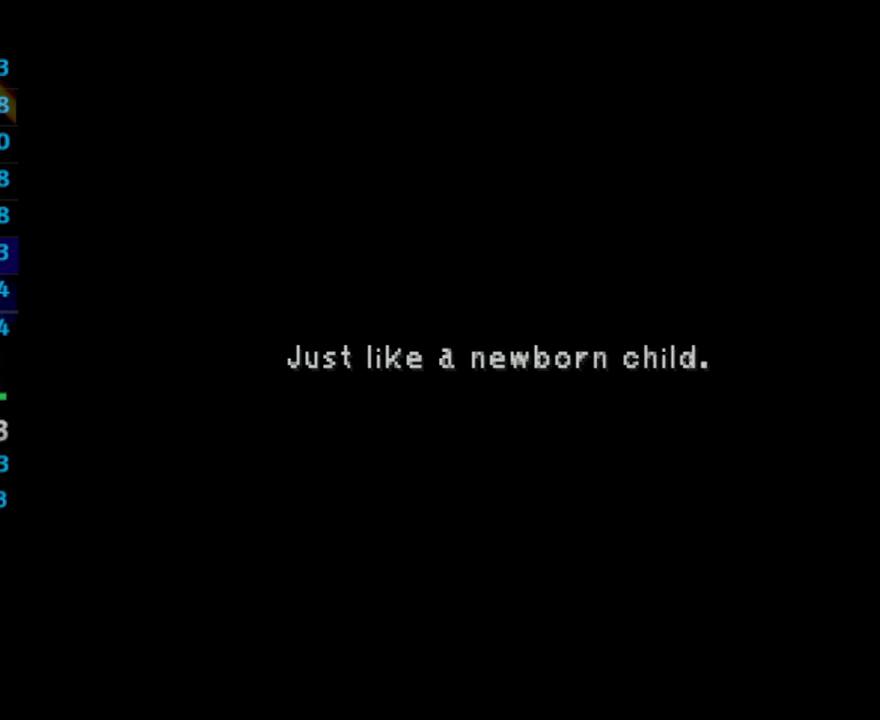
{"buttons": [], "left_stick": "center", "right_stick": "center", "events": [[33, "CROSS", "up"], [67, "SQUARE", "up"], [83, "CROSS", "down"], [117, "CROSS", "up"], [283, "CROSS", "down"], [333, "CROSS", "up"], [367, "SQUARE", "down"], [433, "CROSS", "down"], [433, "SQUARE", "up"], [467, "CROSS", "up"]]}
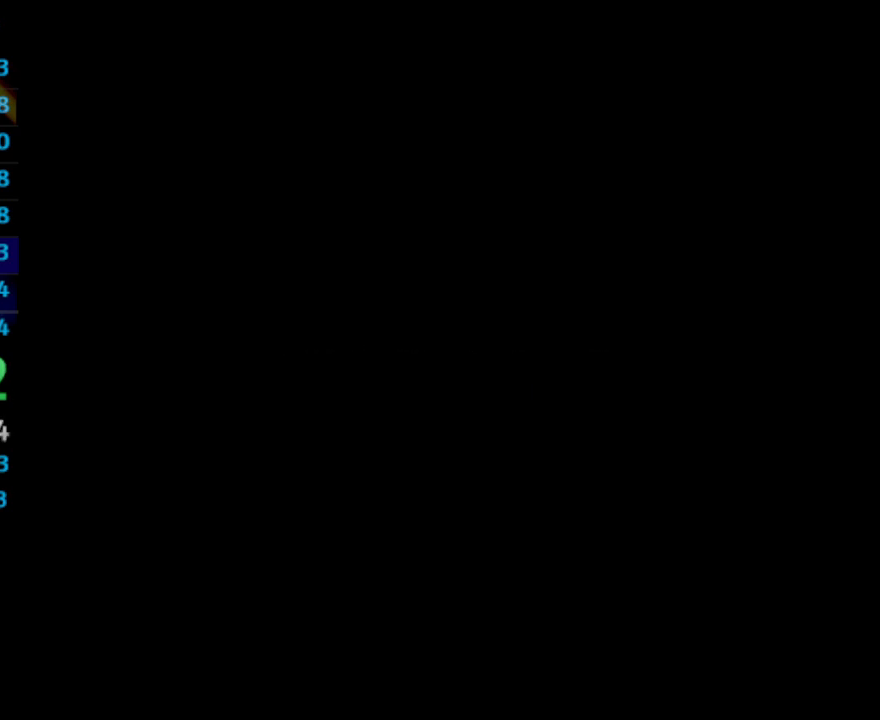
{"buttons": [], "left_stick": "center", "right_stick": "center", "events": [[133, "CROSS", "down"], [200, "CROSS", "up"], [217, "SQUARE", "down"], [283, "SQUARE", "up"], [433, "SQUARE", "down"], [483, "SQUARE", "up"]]}